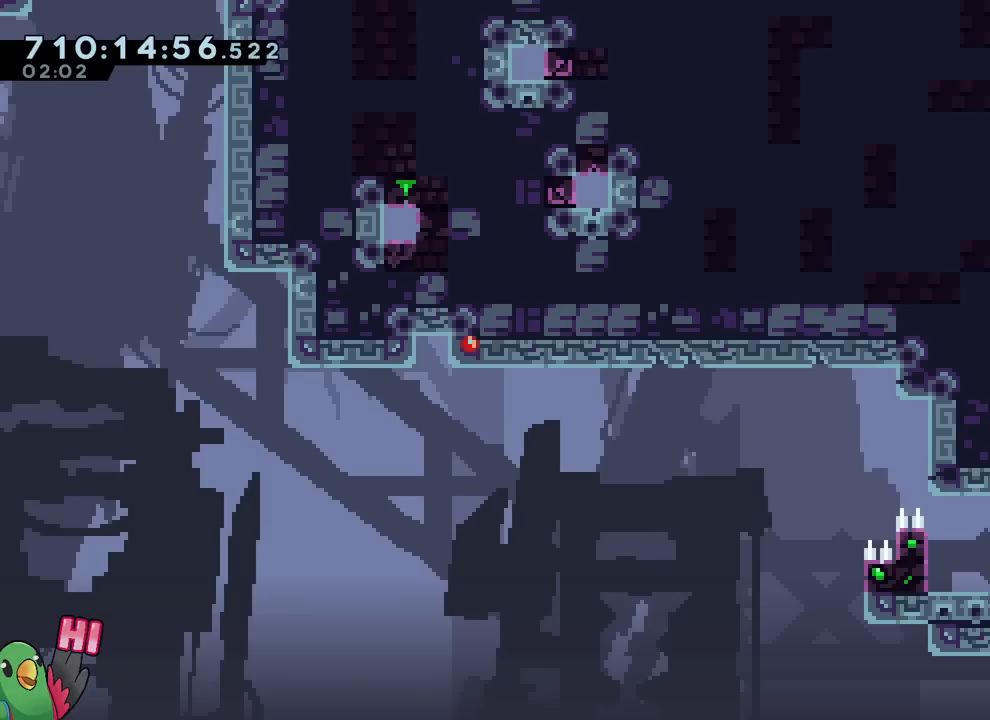
Gameplay with a controller (Nintendo layout); each line is a JSON object with the inputs held at the frame after it. "events" lists button and stick changes between this image and that frame as [ms after this image, input, new state], when the widget could be followed in between. Not read: L1 L3 R1 R3.
{"buttons": ["B"], "left_stick": "center", "right_stick": "center", "events": [[167, "Y", "down"], [184, "B", "down"], [251, "B", "up"], [251, "Y", "up"], [367, "B", "down"]]}
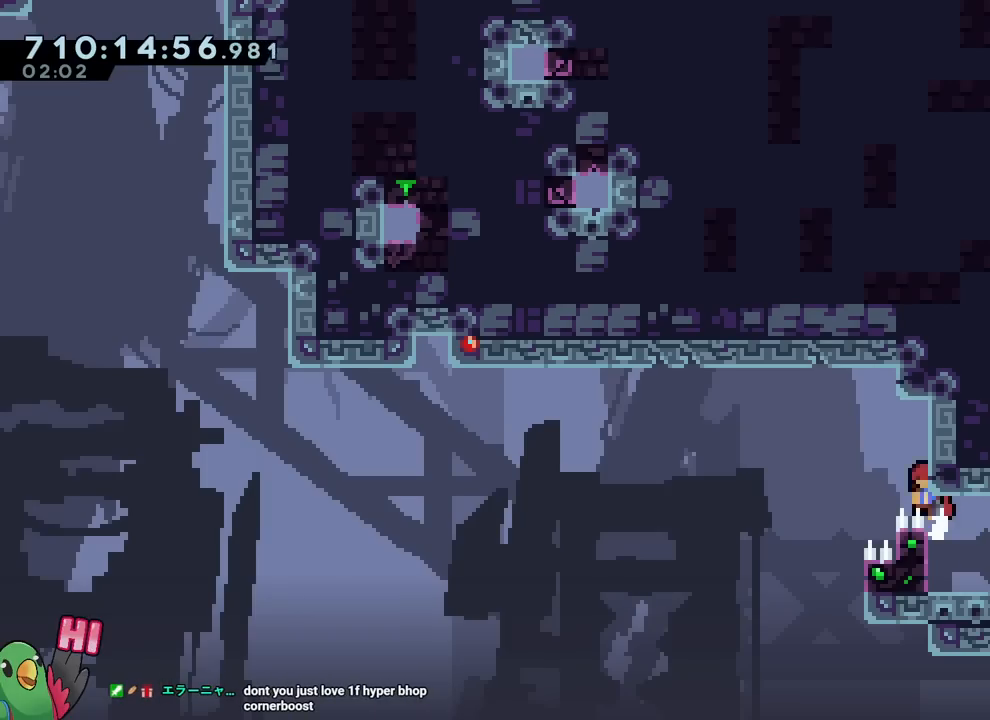
{"buttons": ["B"], "left_stick": "center", "right_stick": "center", "events": []}
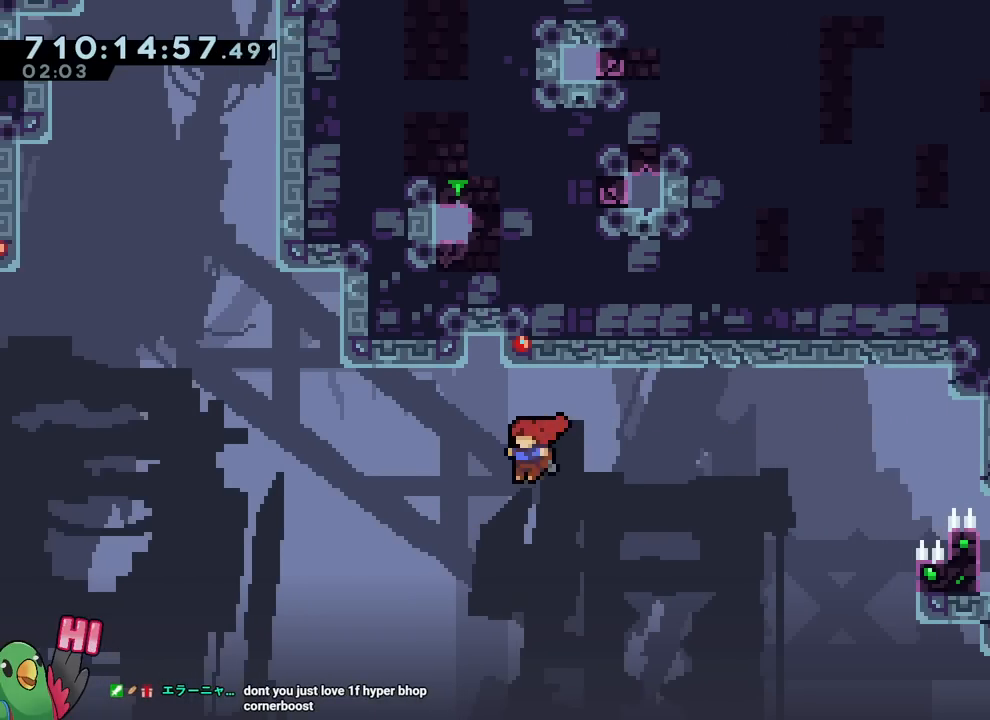
{"buttons": ["B", "DPAD_RIGHT"], "left_stick": "center", "right_stick": "center", "events": [[134, "Y", "down"], [284, "HOME", "down"], [401, "DPAD_RIGHT", "down"], [417, "HOME", "up"], [417, "Y", "up"]]}
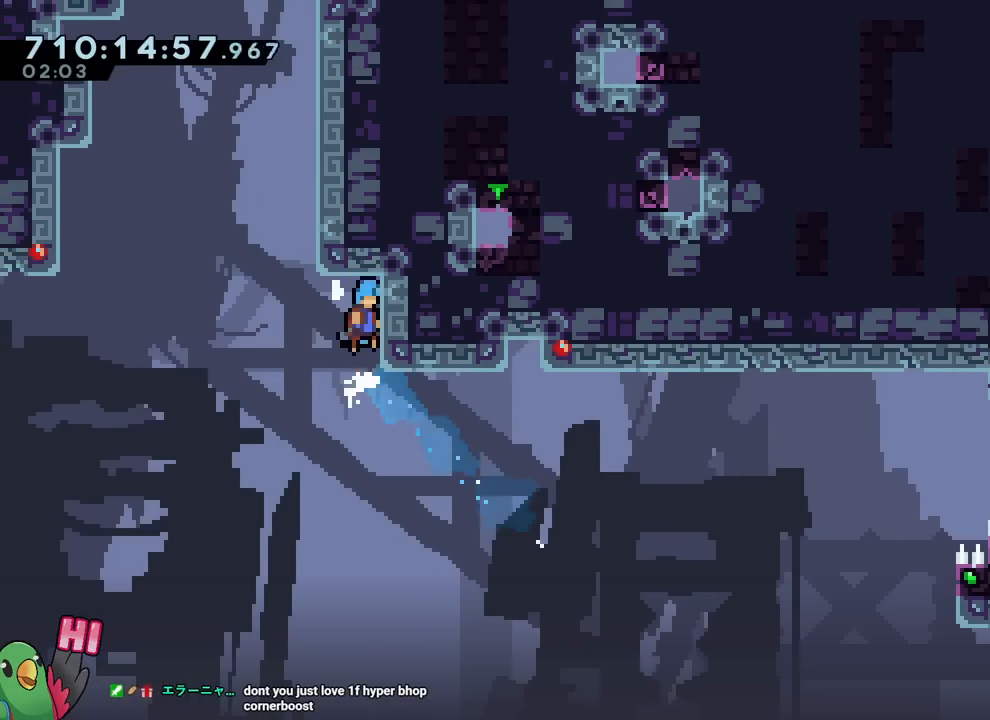
{"buttons": [], "left_stick": "up-left", "right_stick": "center", "events": [[300, "DPAD_RIGHT", "up"], [317, "B", "up"], [500, "left_stick", "up-left"]]}
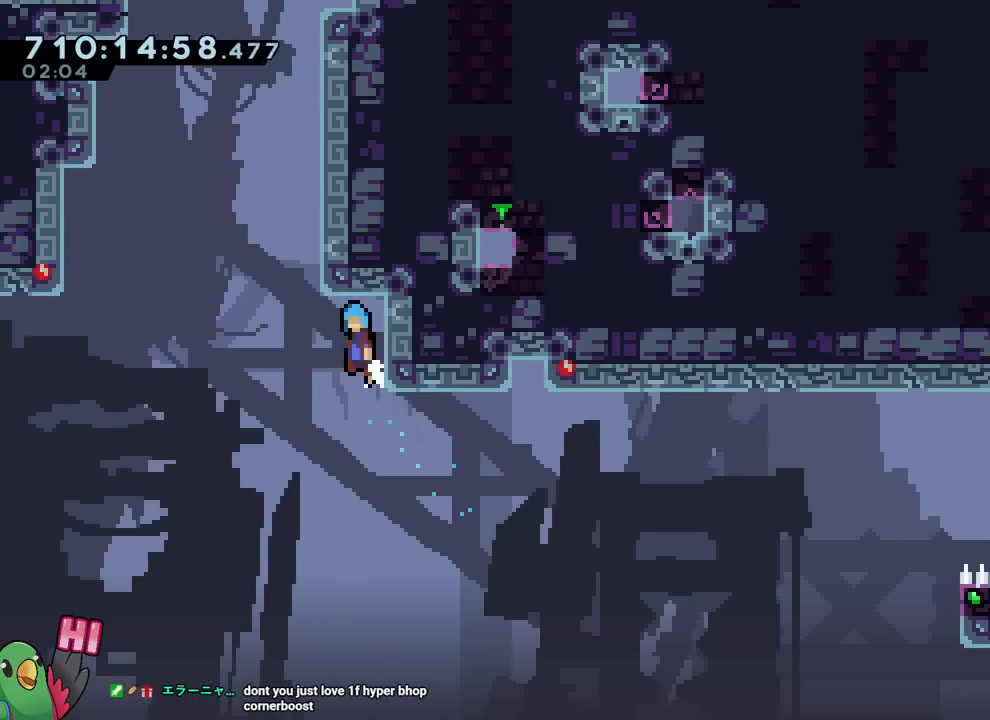
{"buttons": ["B"], "left_stick": "right", "right_stick": "center", "events": [[17, "B", "down"], [167, "left_stick", "right"], [434, "B", "up"], [484, "B", "down"]]}
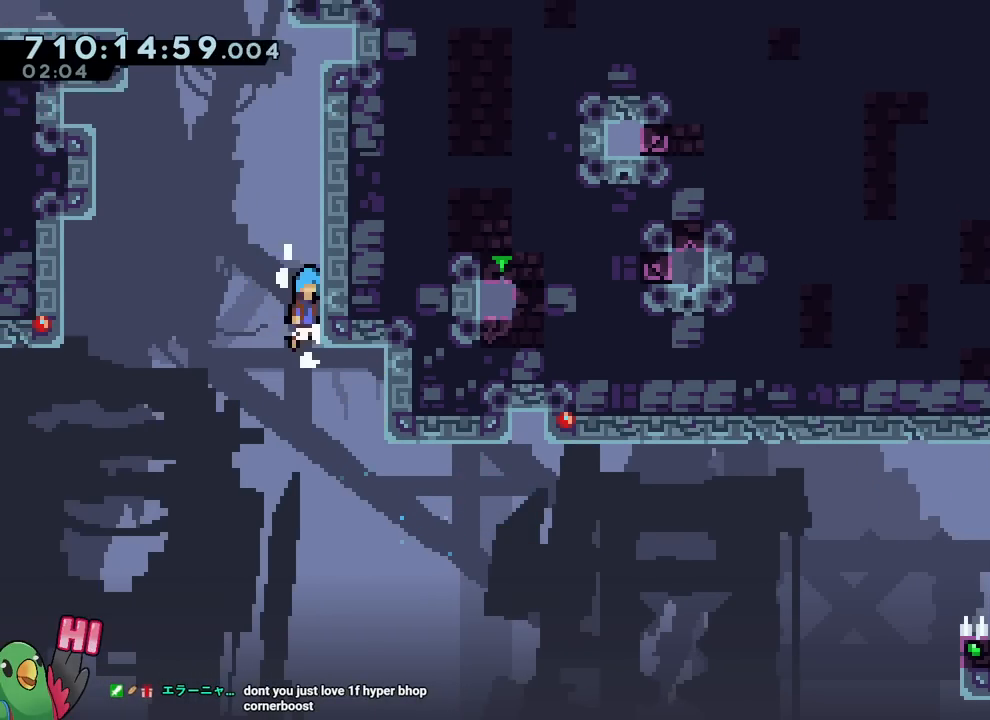
{"buttons": ["B"], "left_stick": "right", "right_stick": "center", "events": [[200, "left_stick", "center"], [217, "B", "up"], [317, "B", "down"], [500, "left_stick", "right"]]}
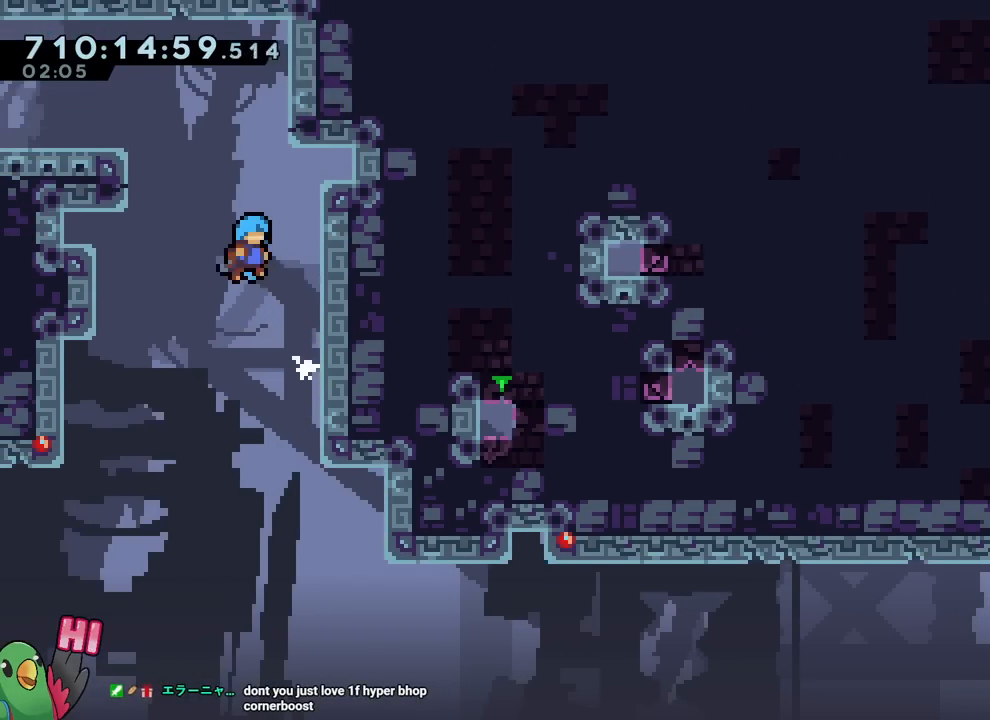
{"buttons": ["B"], "left_stick": "center", "right_stick": "center", "events": [[150, "B", "up"], [234, "B", "down"], [234, "left_stick", "center"]]}
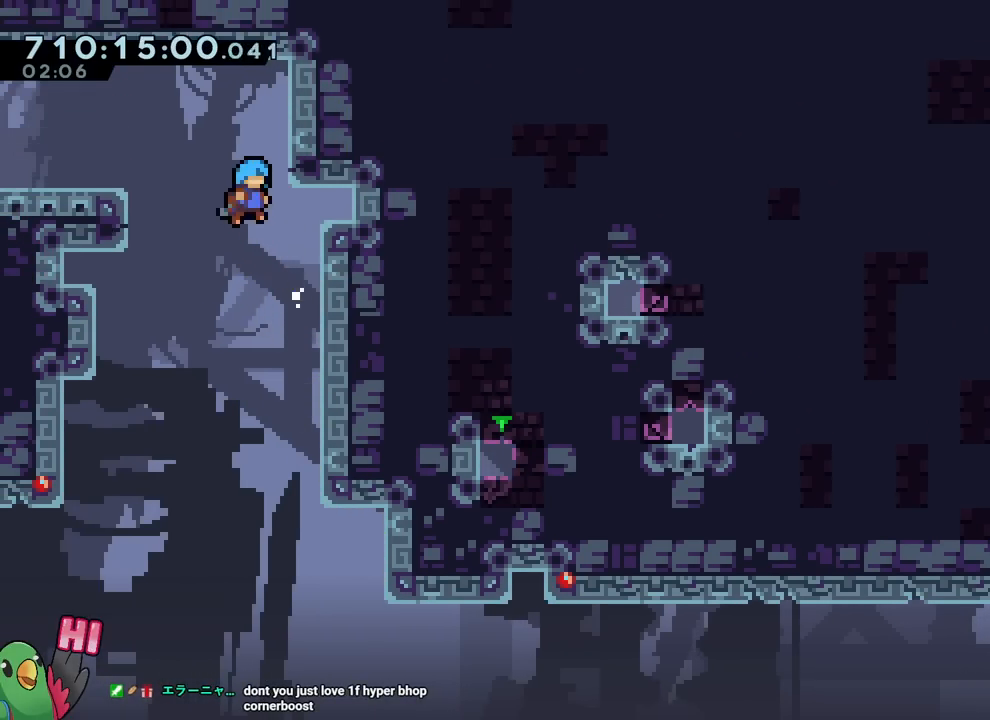
{"buttons": ["B"], "left_stick": "left", "right_stick": "center", "events": [[33, "left_stick", "right"], [167, "B", "up"], [267, "B", "down"], [300, "left_stick", "center"], [350, "left_stick", "up-left"], [450, "left_stick", "left"]]}
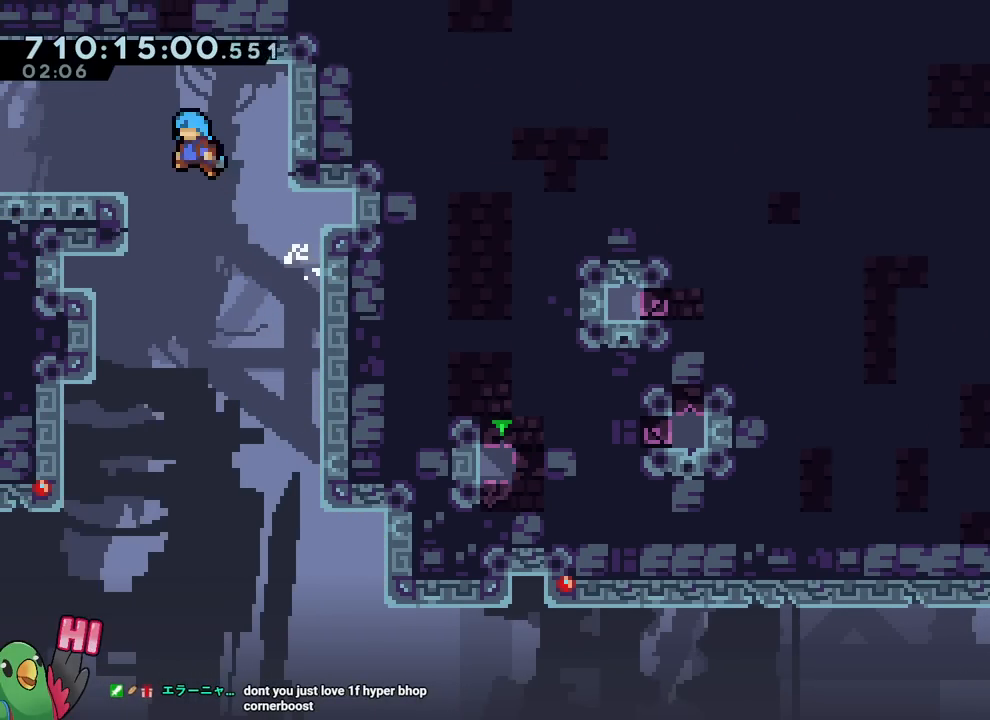
{"buttons": [], "left_stick": "left", "right_stick": "center", "events": [[34, "B", "up"], [184, "B", "down"], [267, "B", "up"]]}
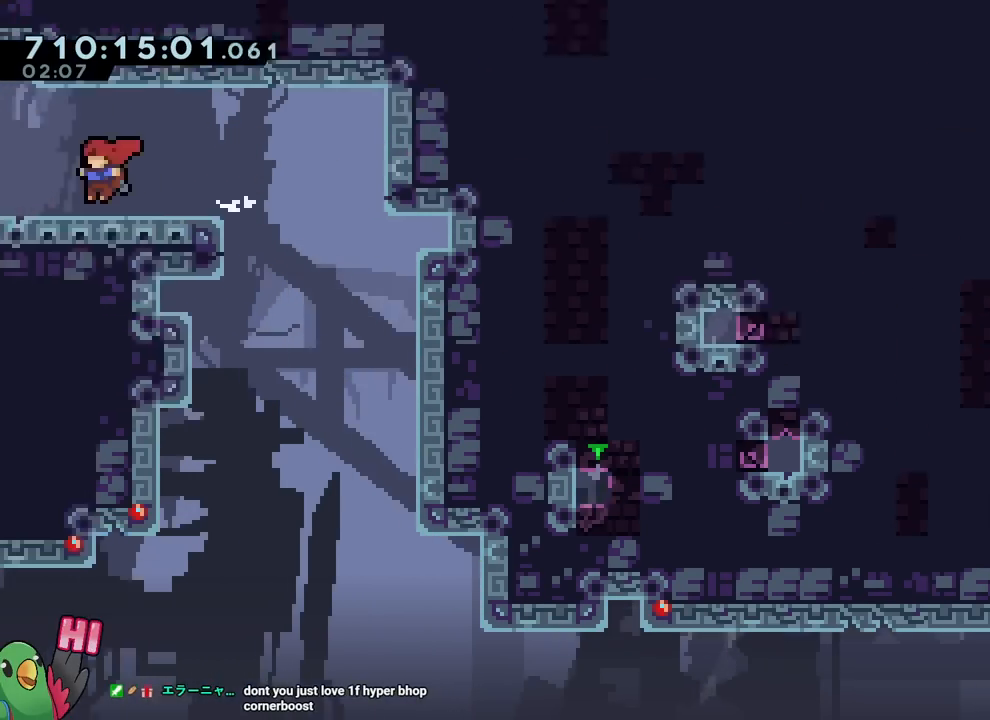
{"buttons": [], "left_stick": "center", "right_stick": "center", "events": [[217, "left_stick", "center"]]}
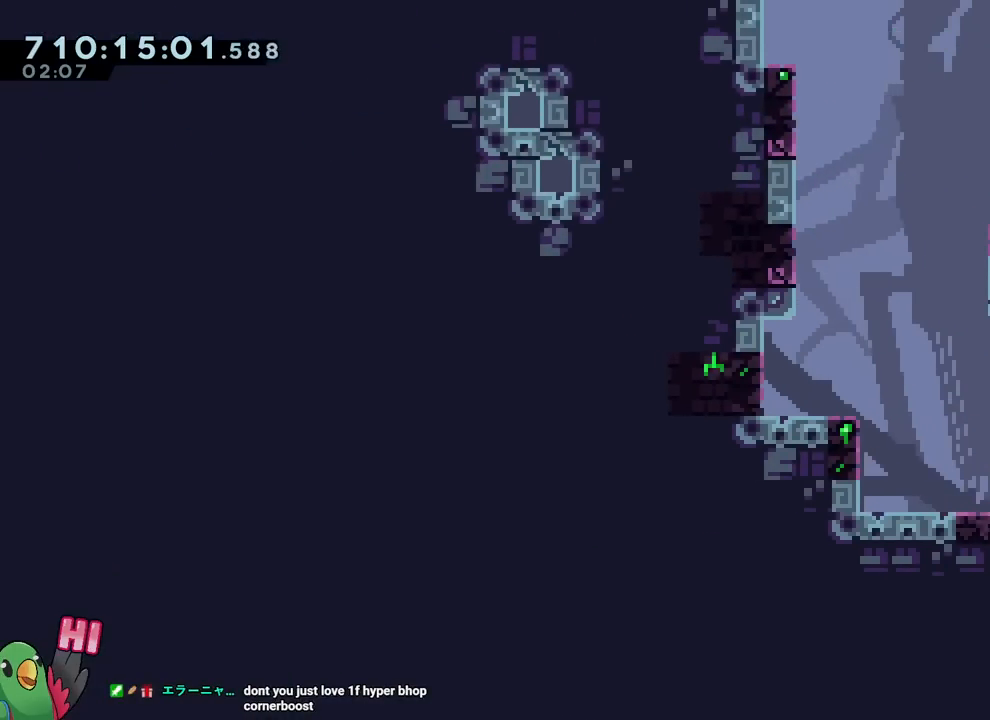
{"buttons": ["B"], "left_stick": "center", "right_stick": "center", "events": [[434, "B", "down"]]}
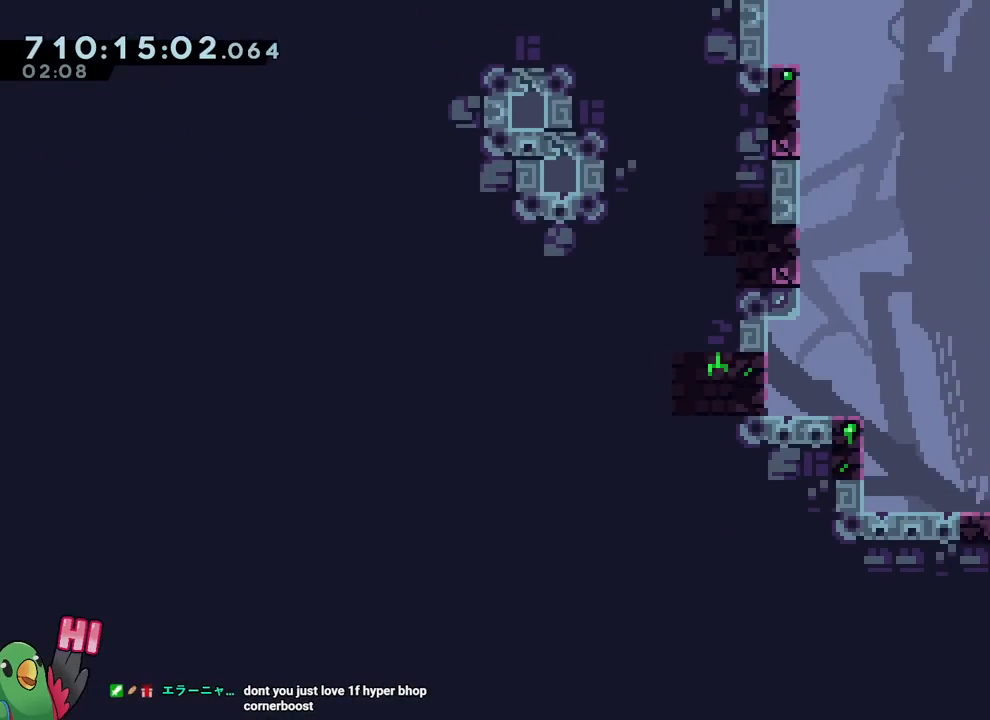
{"buttons": [], "left_stick": "center", "right_stick": "center", "events": [[33, "Y", "down"], [117, "B", "up"], [117, "Y", "up"], [183, "B", "down"], [300, "B", "up"]]}
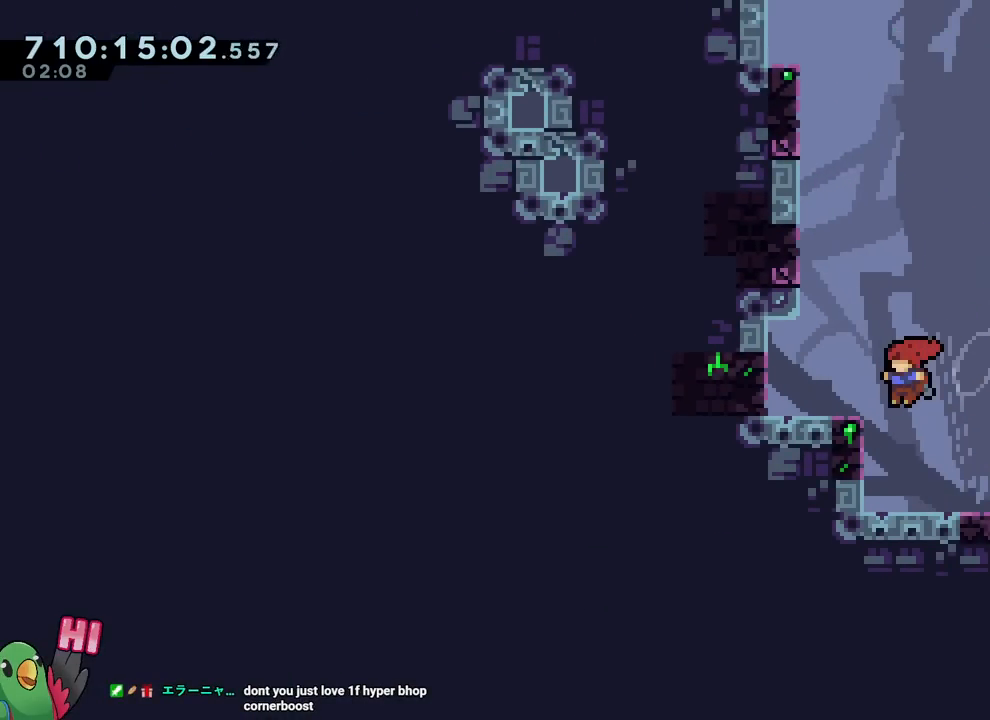
{"buttons": ["B"], "left_stick": "up-left", "right_stick": "center", "events": [[67, "left_stick", "up-left"], [251, "left_stick", "center"], [267, "B", "down"], [384, "left_stick", "up-left"]]}
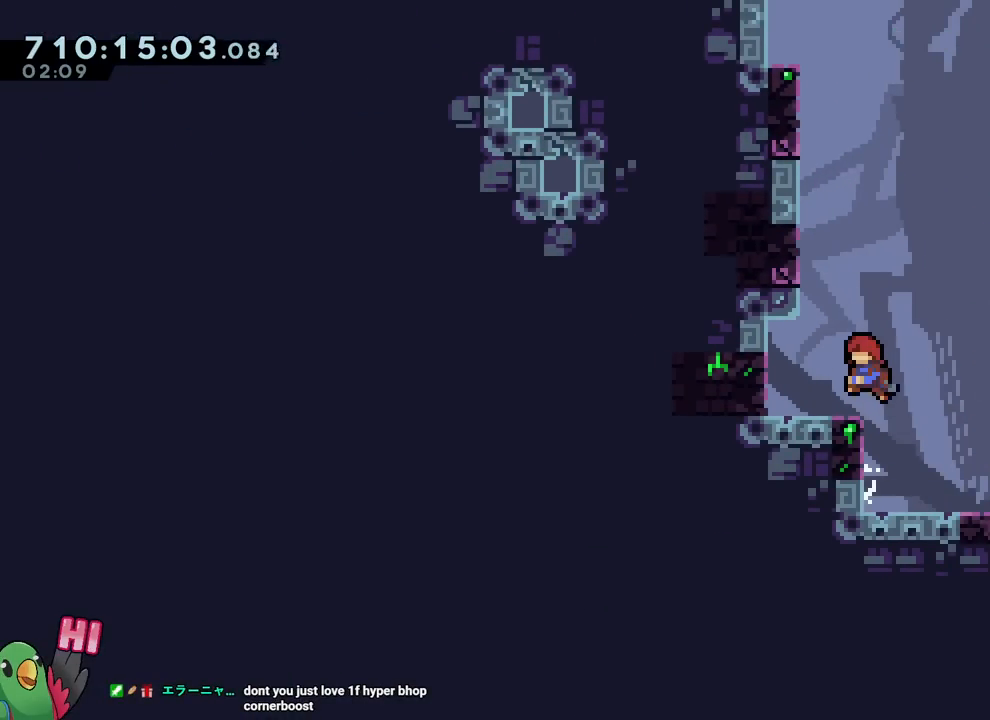
{"buttons": ["B"], "left_stick": "right", "right_stick": "center", "events": [[16, "B", "up"], [100, "left_stick", "center"], [200, "B", "down"], [283, "left_stick", "left"], [367, "B", "up"], [383, "left_stick", "center"], [467, "B", "down"], [500, "left_stick", "right"]]}
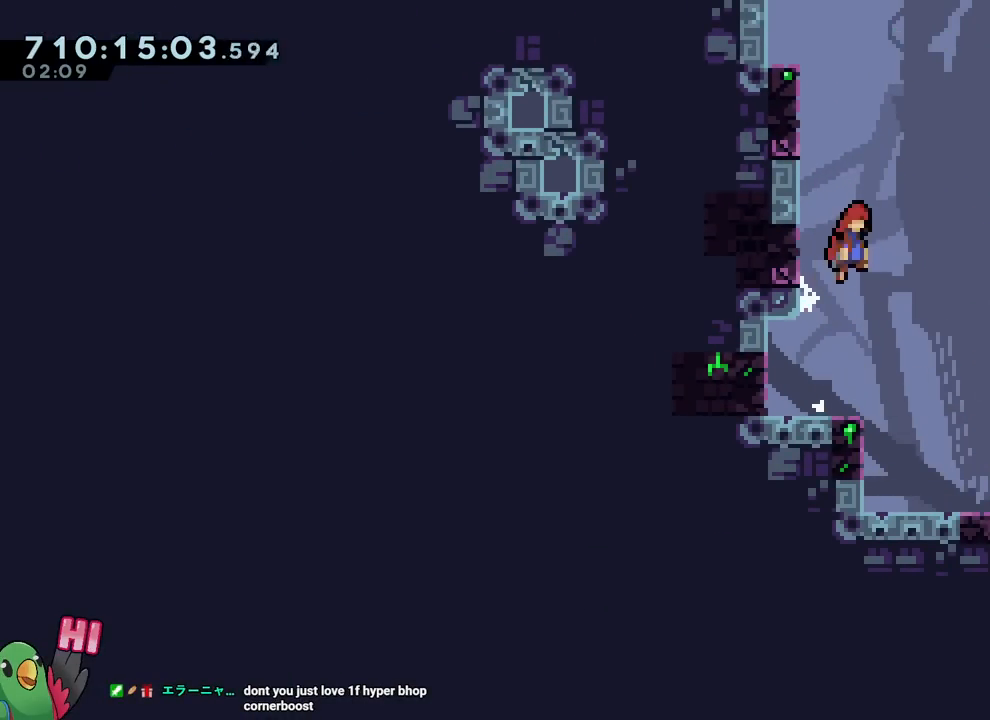
{"buttons": ["B"], "left_stick": "up-left", "right_stick": "center", "events": [[267, "B", "up"], [351, "B", "down"], [417, "left_stick", "up-left"]]}
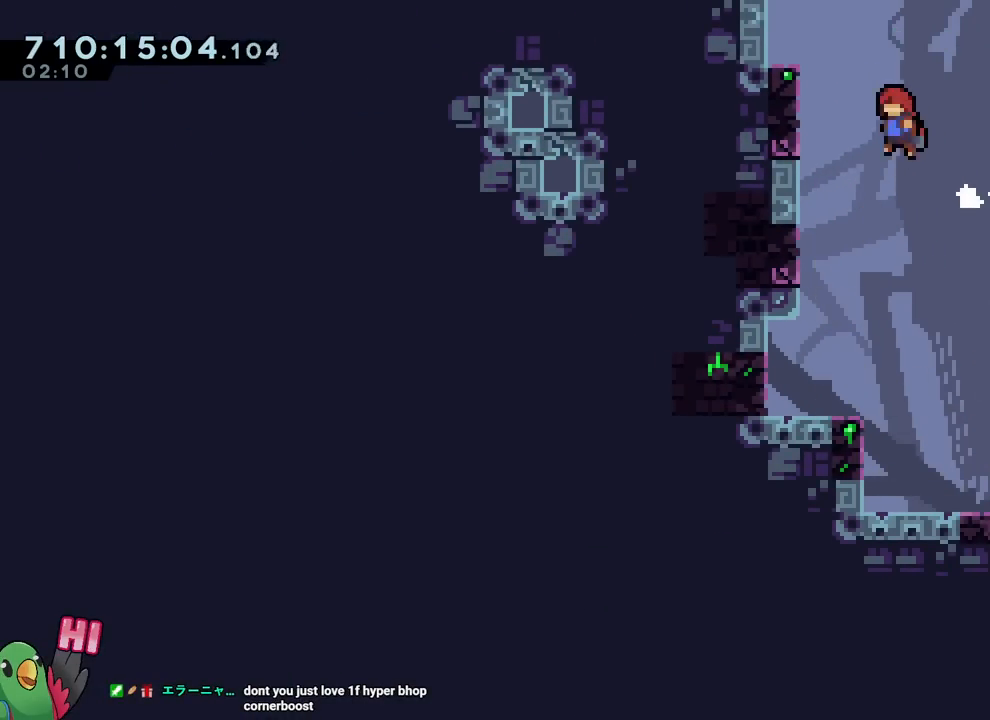
{"buttons": ["B"], "left_stick": "right", "right_stick": "center", "events": [[217, "B", "up"], [267, "B", "down"], [267, "left_stick", "center"], [333, "left_stick", "down-right"], [500, "left_stick", "right"]]}
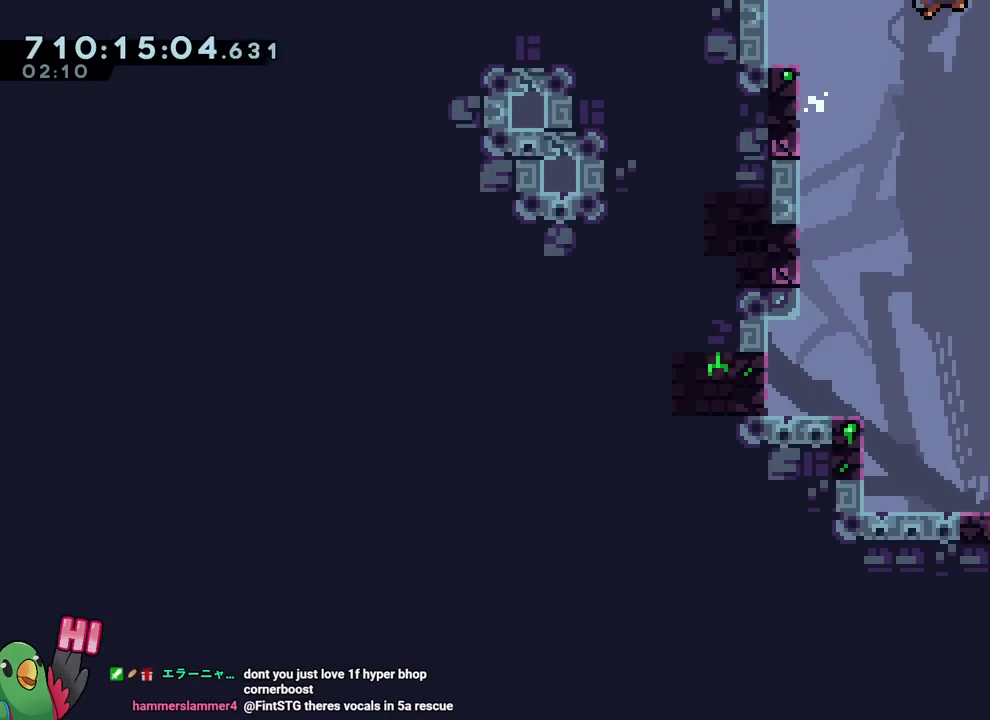
{"buttons": ["B"], "left_stick": "center", "right_stick": "center", "events": [[184, "left_stick", "center"]]}
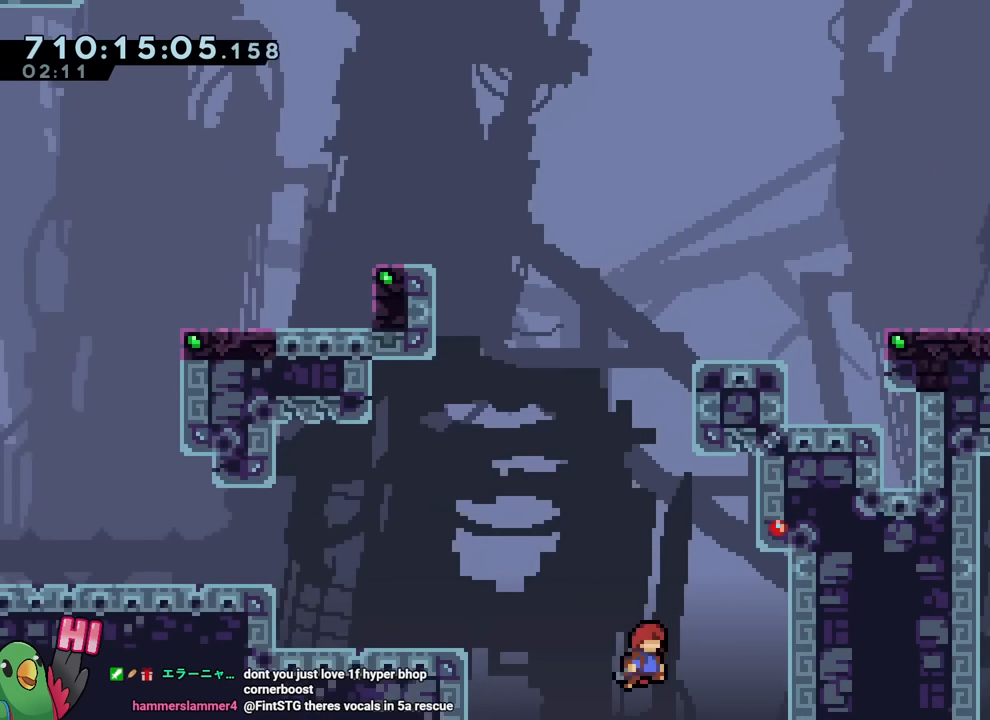
{"buttons": ["B", "Y"], "left_stick": "up", "right_stick": "center", "events": [[200, "left_stick", "up"], [250, "left_stick", "up-right"], [367, "left_stick", "up"], [450, "Y", "down"]]}
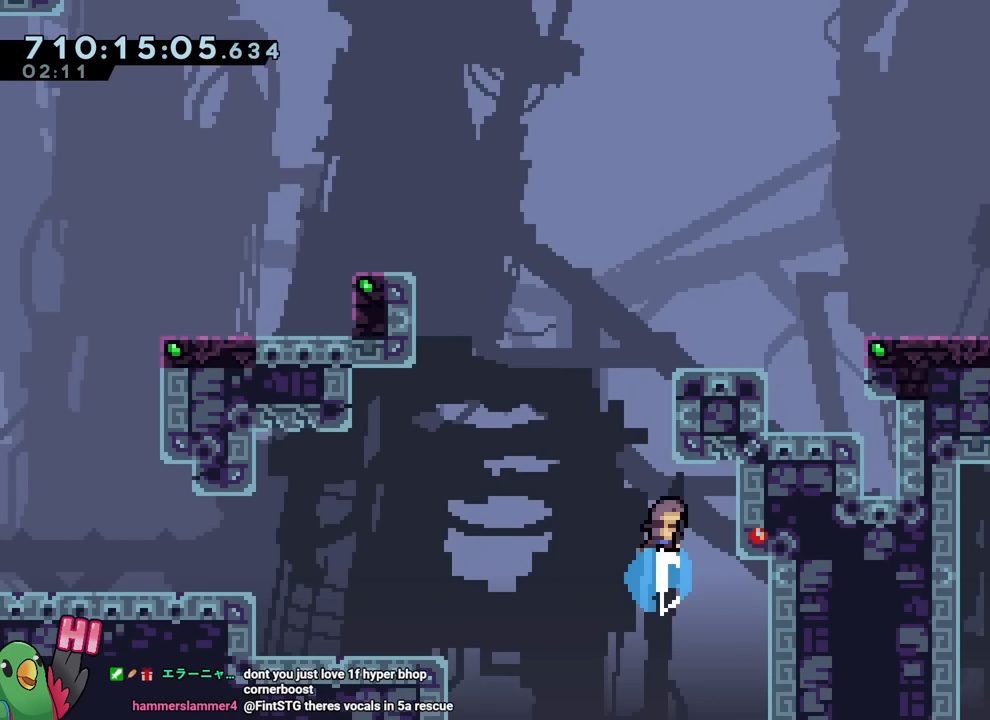
{"buttons": ["B", "L2"], "left_stick": "right", "right_stick": "center", "events": [[100, "Y", "up"], [117, "B", "up"], [200, "B", "down"], [200, "left_stick", "center"], [317, "left_stick", "right"], [351, "L2", "down"]]}
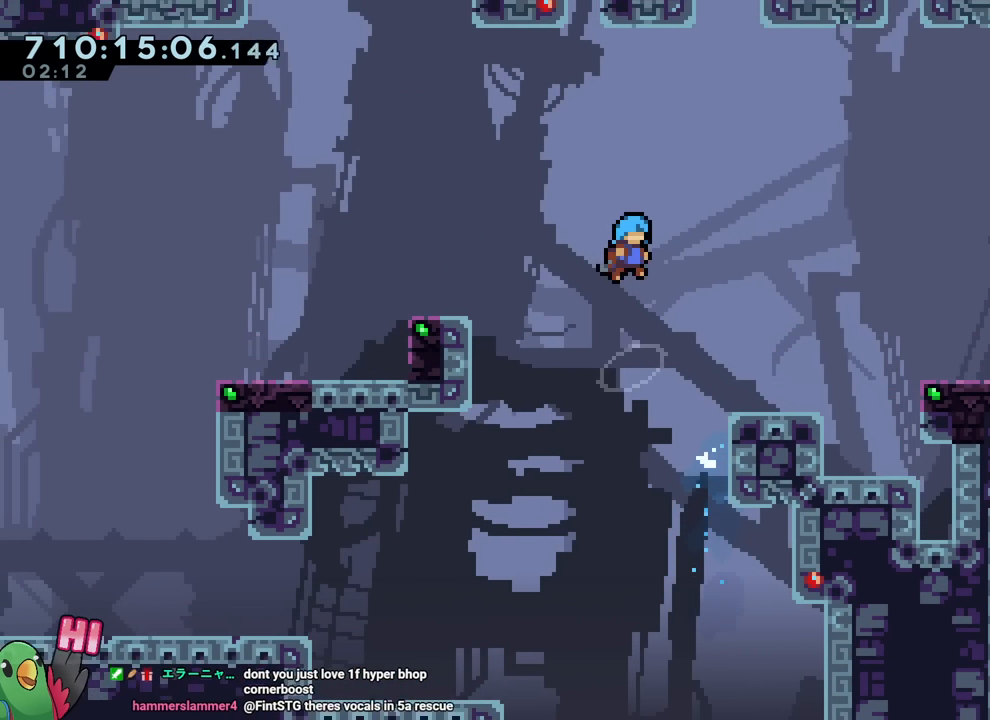
{"buttons": ["B", "L2"], "left_stick": "up-left", "right_stick": "center", "events": [[16, "B", "up"], [367, "left_stick", "up"], [417, "left_stick", "up-left"], [500, "B", "down"]]}
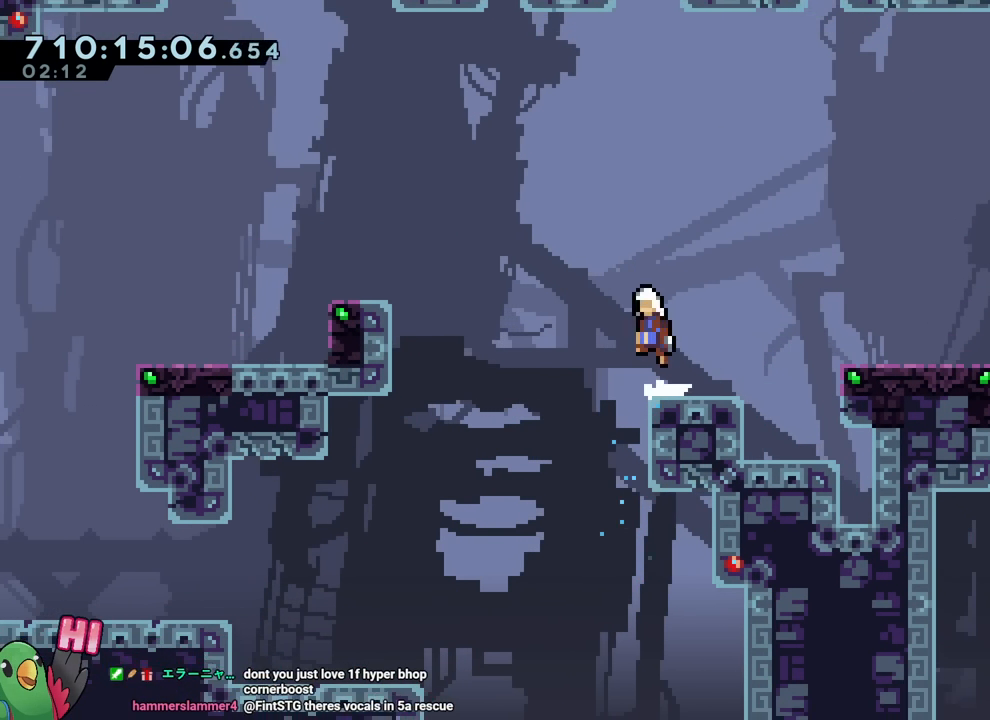
{"buttons": ["L2"], "left_stick": "up-left", "right_stick": "center", "events": [[251, "Y", "down"], [434, "Y", "up"], [451, "B", "up"]]}
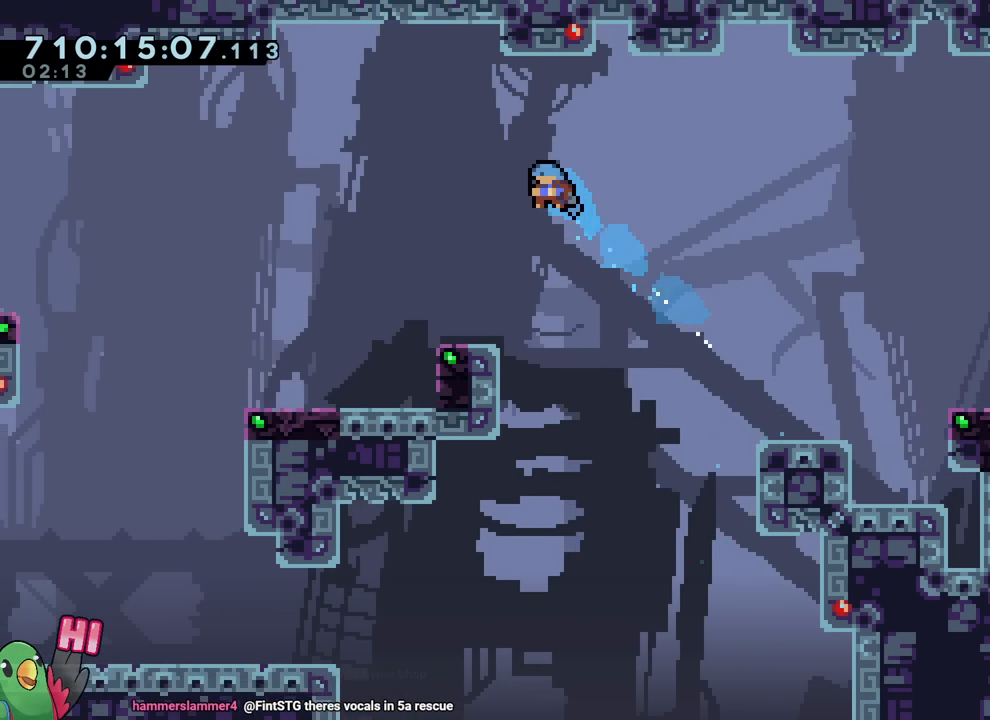
{"buttons": ["L2"], "left_stick": "up-left", "right_stick": "center", "events": []}
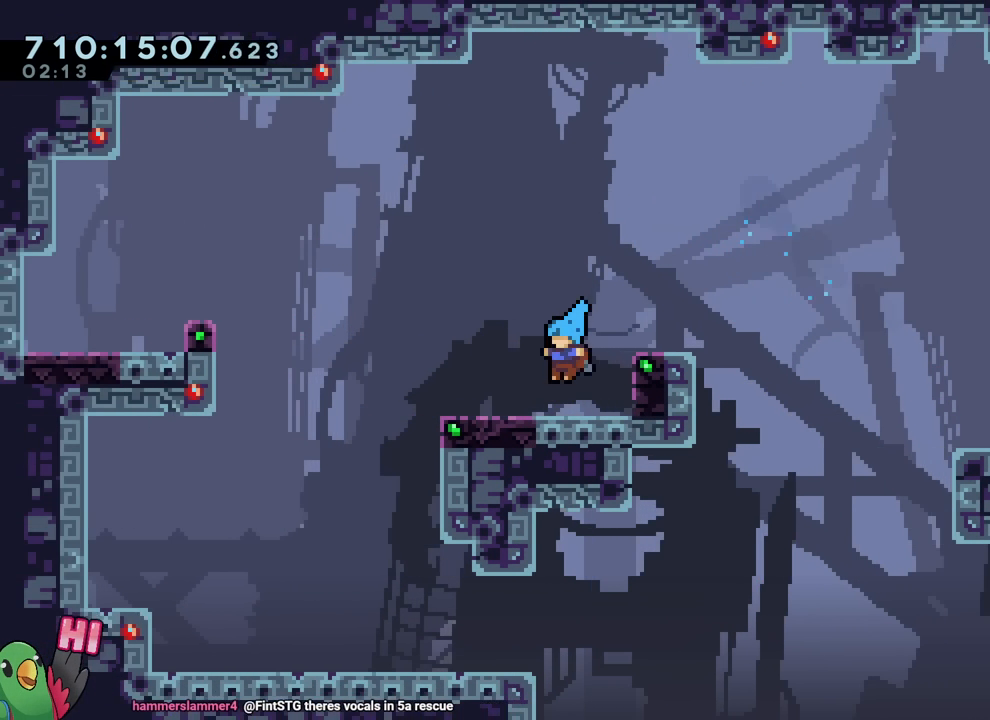
{"buttons": ["B", "Y", "L2"], "left_stick": "up-left", "right_stick": "center", "events": [[333, "B", "down"], [467, "Y", "down"]]}
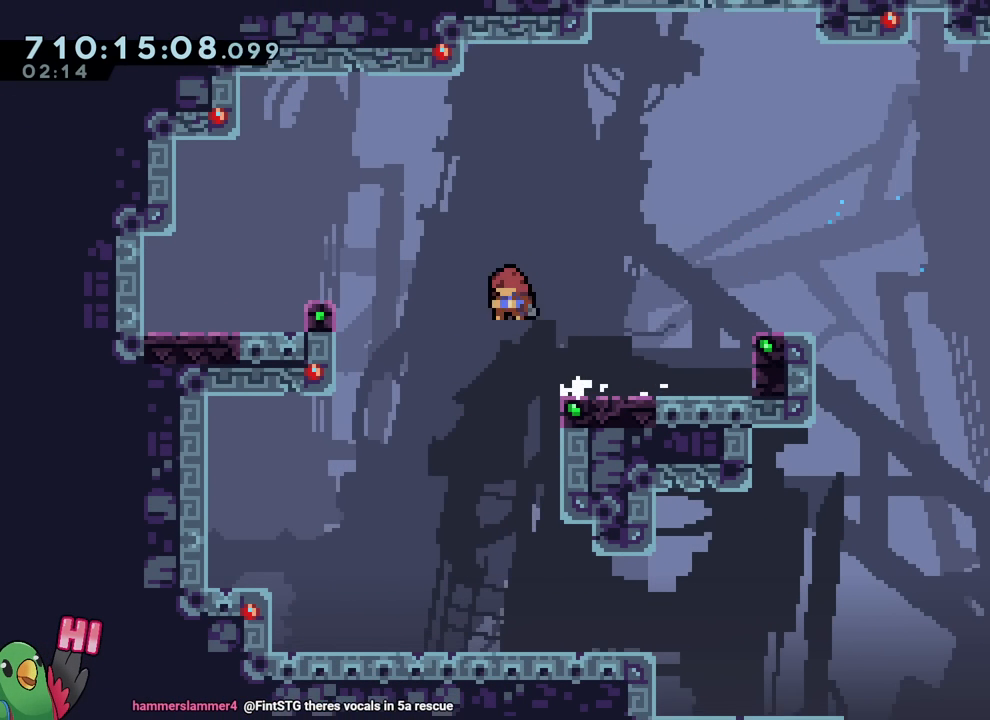
{"buttons": ["L2"], "left_stick": "left", "right_stick": "center", "events": [[167, "Y", "up"], [184, "B", "up"], [184, "left_stick", "left"]]}